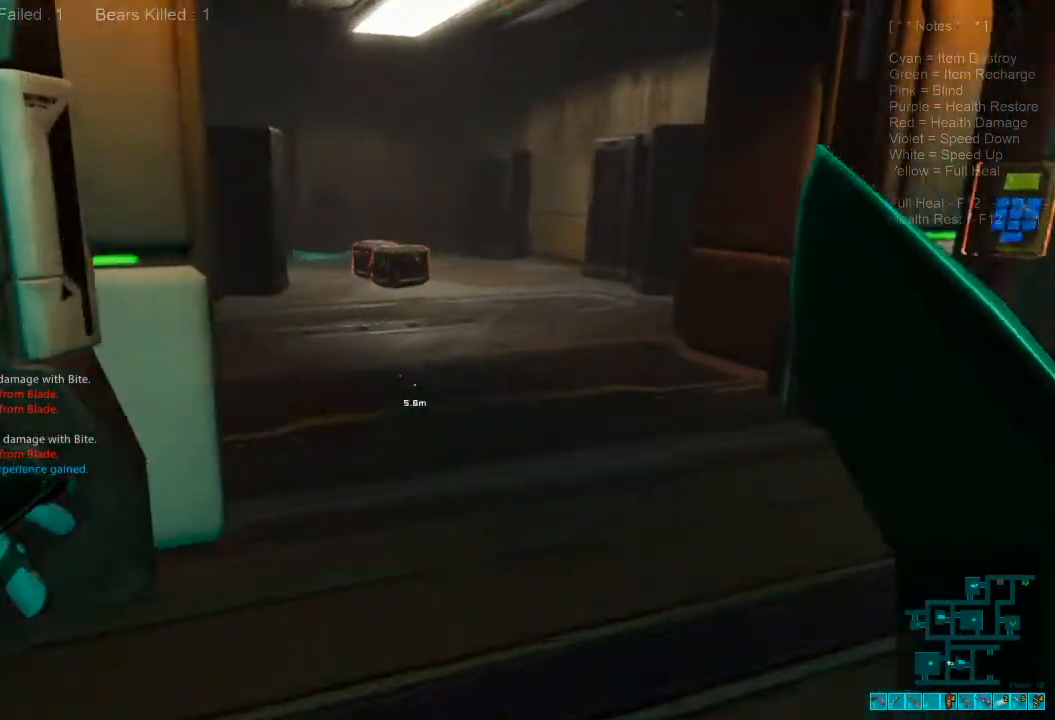
Gameplay with keyboard and mouse; each line is a JSON object with the keys and mouse buttons held at the frame after it. "events" lists presses ("down") and releases ("up") of "1", "2", "3", "4", "a", "alt", "c", "caps_lock", "ctrl", "d", "e", "f", "q", "r", "s", "shift", "space", "super", "tab", "tilde", "v", "w", "x", "z", "mouse_left", "mouse_wheel", "mouse_right", "mouse_mb4" and "mouse_mb5" between this image and that frame as [ms after this image, input, new state], when the widget could be followed in between. "mouse_left", "mouse_wheel", "mouse_right", "mouse_mb4", "mouse_mb5" = the "left", "wheel", "right", "mb4", "mb5" buttons of the "mouse" list. No other keys are recorded. "wheel" means that the mouse wheel is clicked or scrolled. Mouse movement is not recorded.
{"keys": ["d", "w"], "mouse": [], "events": [[133, "d", "up"], [333, "d", "down"], [333, "shift", "up"]]}
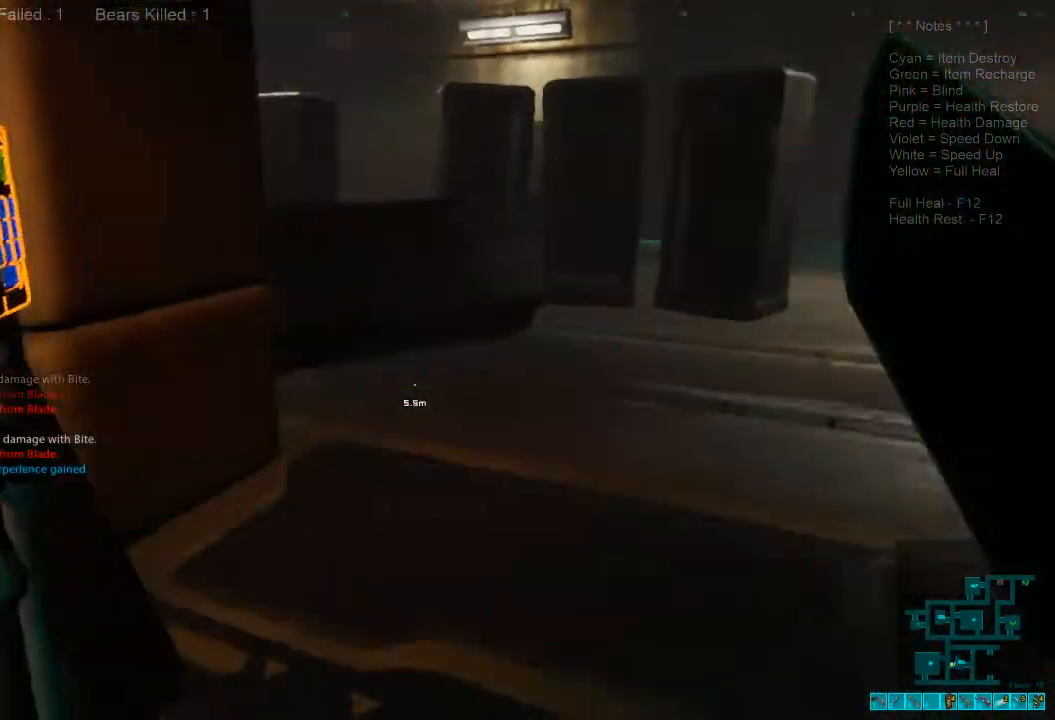
{"keys": ["w"], "mouse": [], "events": [[367, "d", "up"]]}
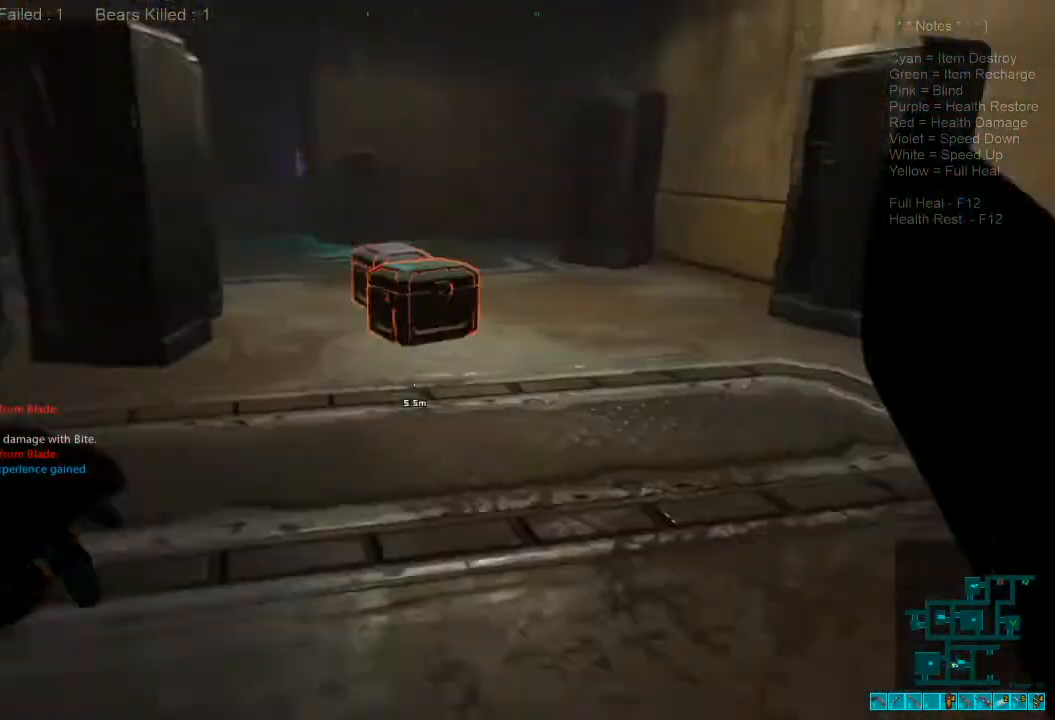
{"keys": ["d", "w"], "mouse": [], "events": [[433, "d", "down"]]}
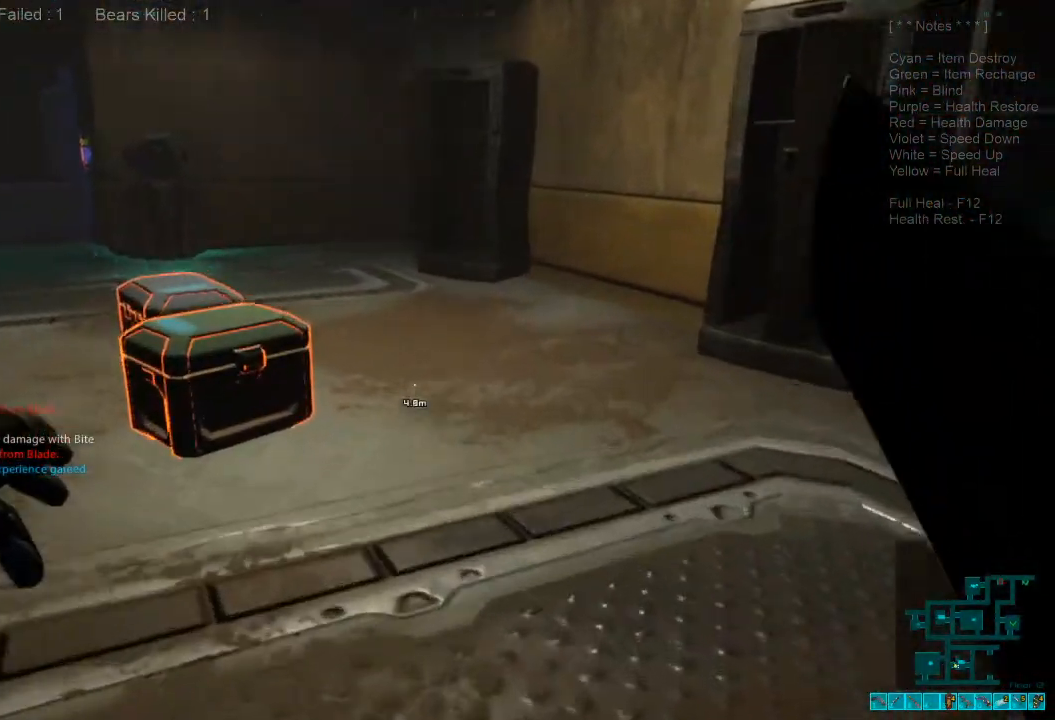
{"keys": ["d", "shift", "w"], "mouse": [], "events": [[33, "shift", "down"]]}
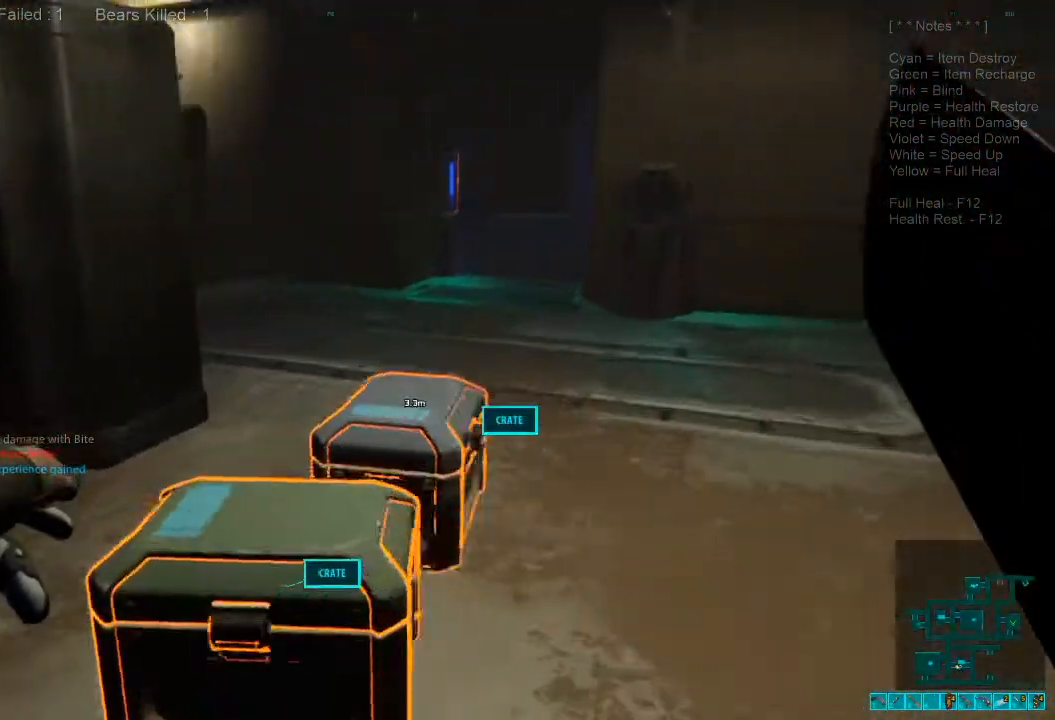
{"keys": ["shift", "w"], "mouse": [], "events": [[333, "d", "up"]]}
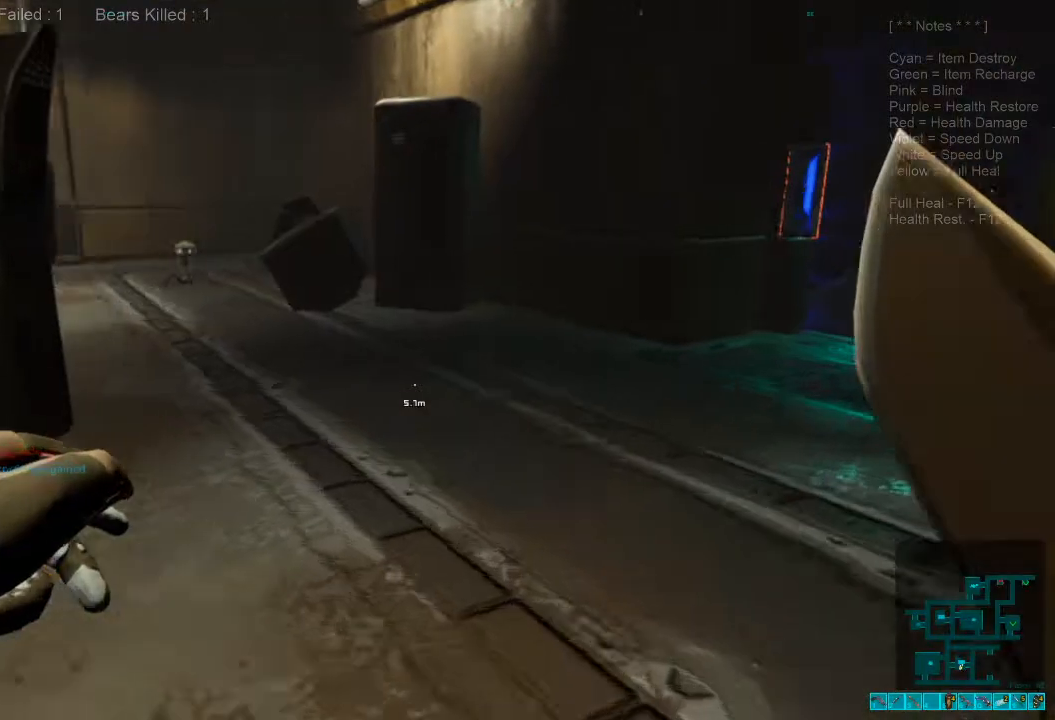
{"keys": ["shift", "w"], "mouse": ["left"], "events": [[400, "mouse_left", "down"]]}
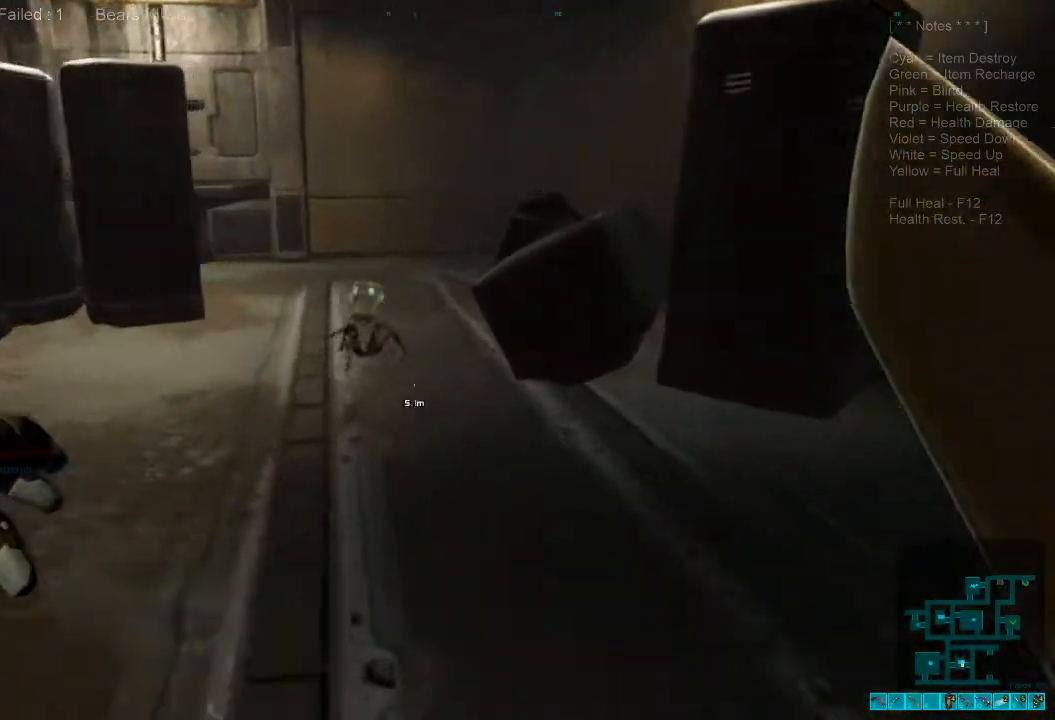
{"keys": ["s"], "mouse": [], "events": [[33, "shift", "up"], [67, "mouse_left", "up"], [133, "w", "up"], [167, "mouse_left", "down"], [300, "mouse_left", "up"], [300, "s", "down"], [367, "mouse_left", "down"], [500, "mouse_left", "up"]]}
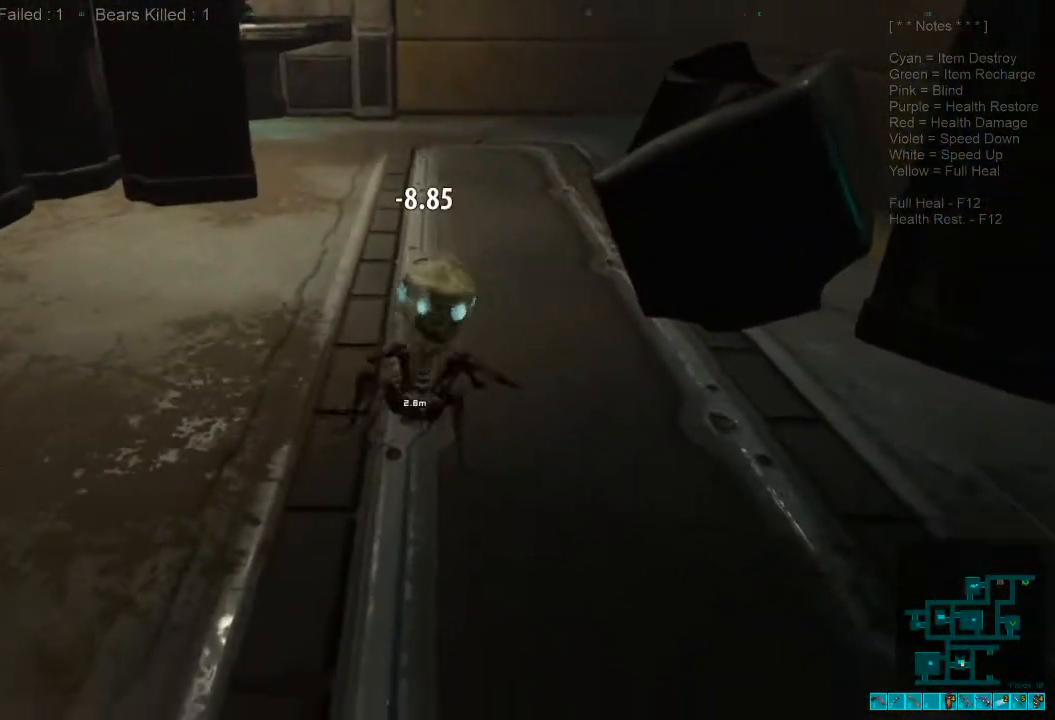
{"keys": ["s"], "mouse": ["left"], "events": [[67, "mouse_left", "down"], [200, "mouse_left", "up"], [267, "mouse_left", "down"], [400, "mouse_left", "up"], [467, "mouse_left", "down"]]}
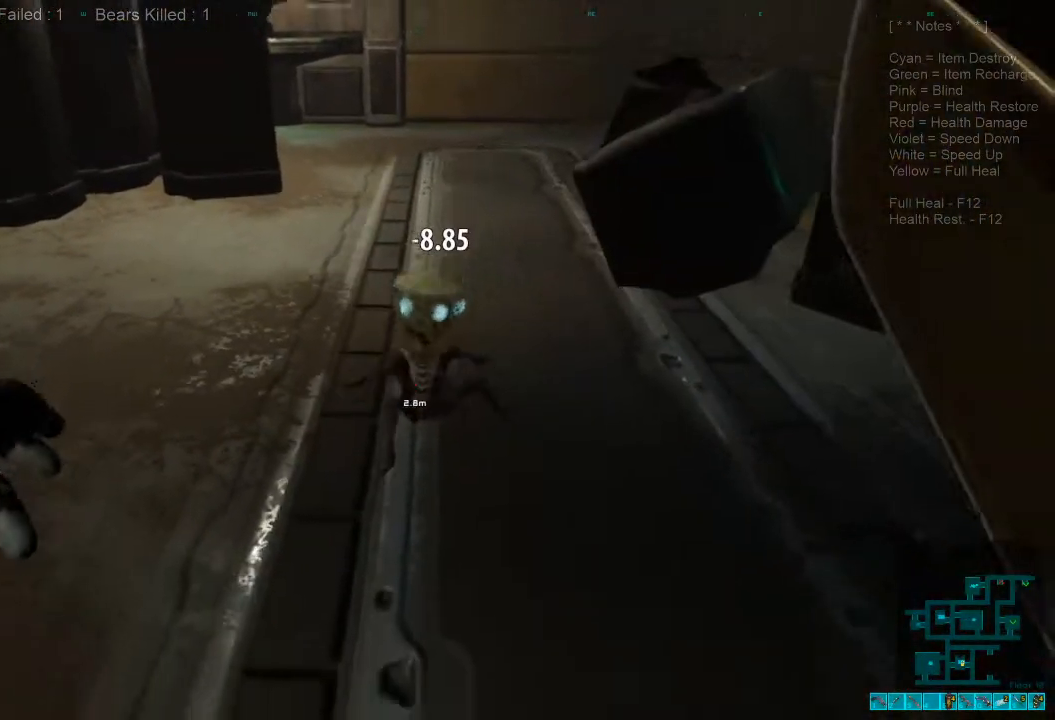
{"keys": [], "mouse": [], "events": [[100, "mouse_left", "up"], [167, "mouse_left", "down"], [300, "mouse_left", "up"], [367, "mouse_left", "down"], [500, "mouse_left", "up"], [500, "s", "up"]]}
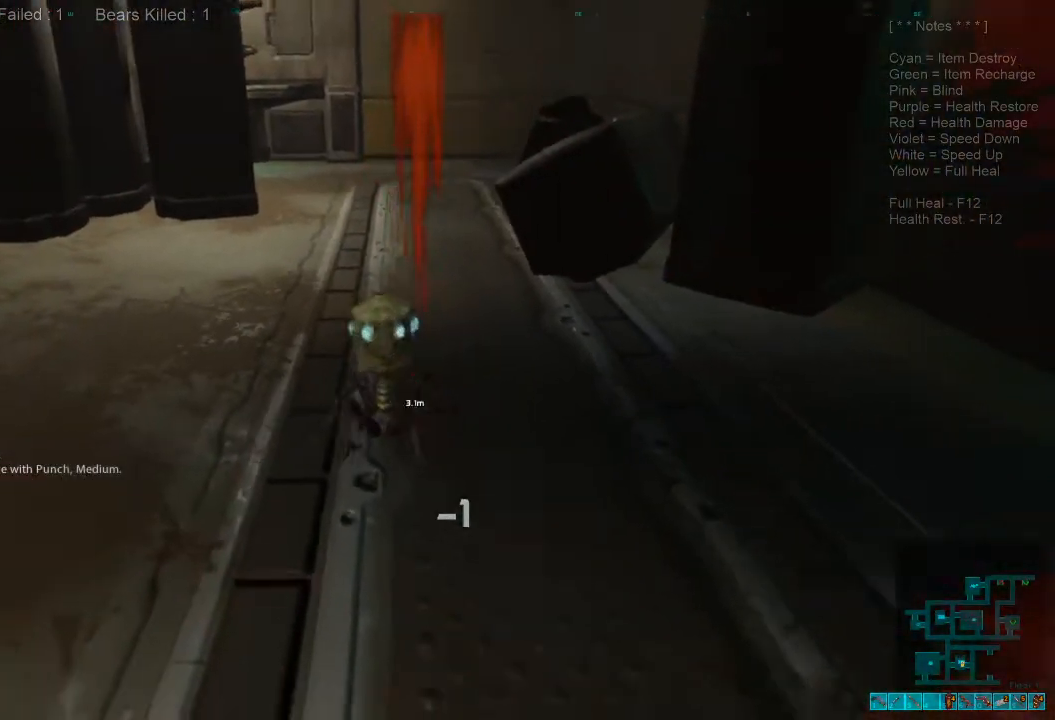
{"keys": ["s"], "mouse": ["left"], "events": [[67, "mouse_left", "down"], [100, "s", "down"], [200, "mouse_left", "up"], [300, "mouse_left", "down"], [433, "mouse_left", "up"], [467, "mouse_left", "down"]]}
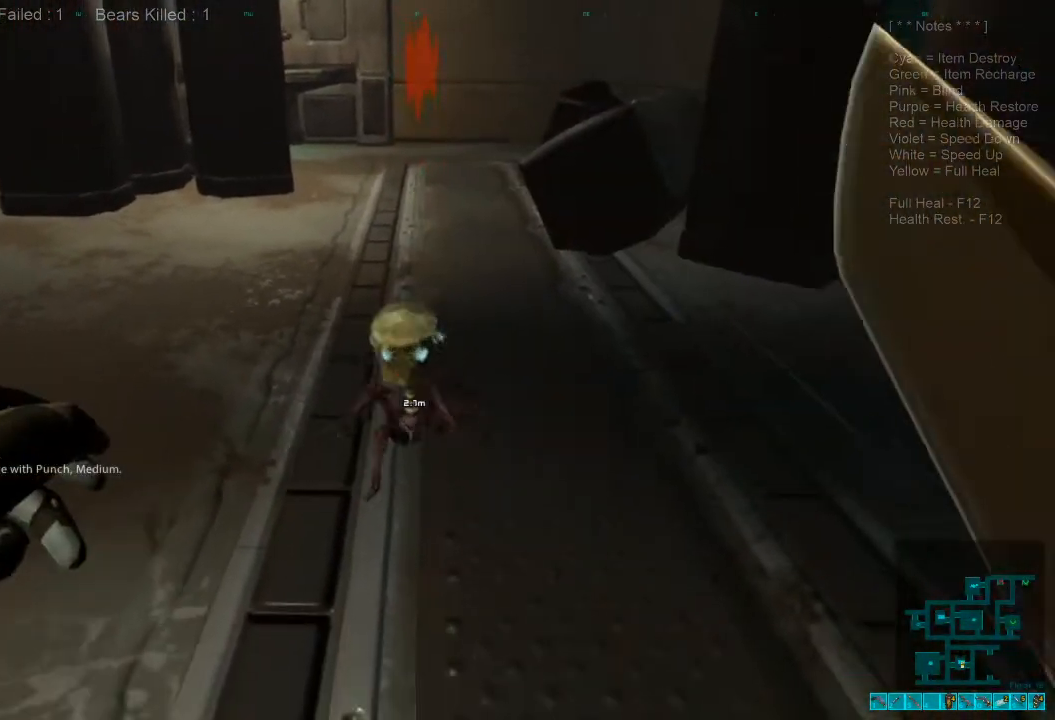
{"keys": [], "mouse": [], "events": [[100, "mouse_left", "up"], [167, "mouse_left", "down"], [233, "s", "up"], [333, "mouse_left", "up"], [367, "mouse_left", "down"], [500, "mouse_left", "up"]]}
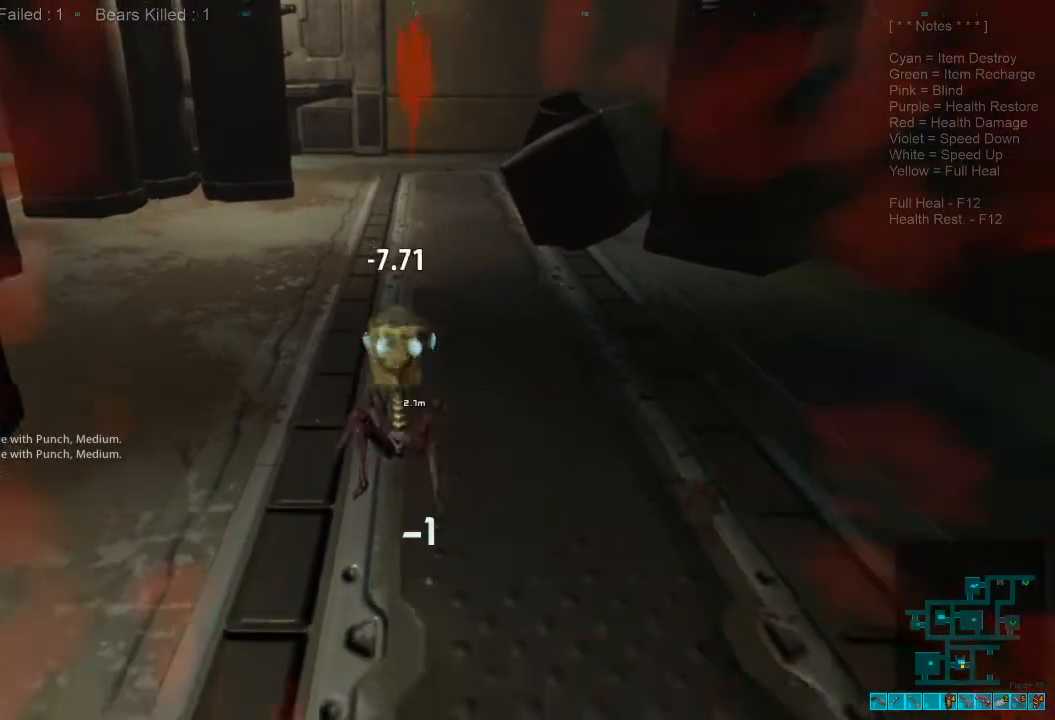
{"keys": [], "mouse": ["left"], "events": [[67, "mouse_left", "down"], [233, "mouse_left", "up"], [300, "mouse_left", "down"], [433, "mouse_left", "up"], [500, "mouse_left", "down"]]}
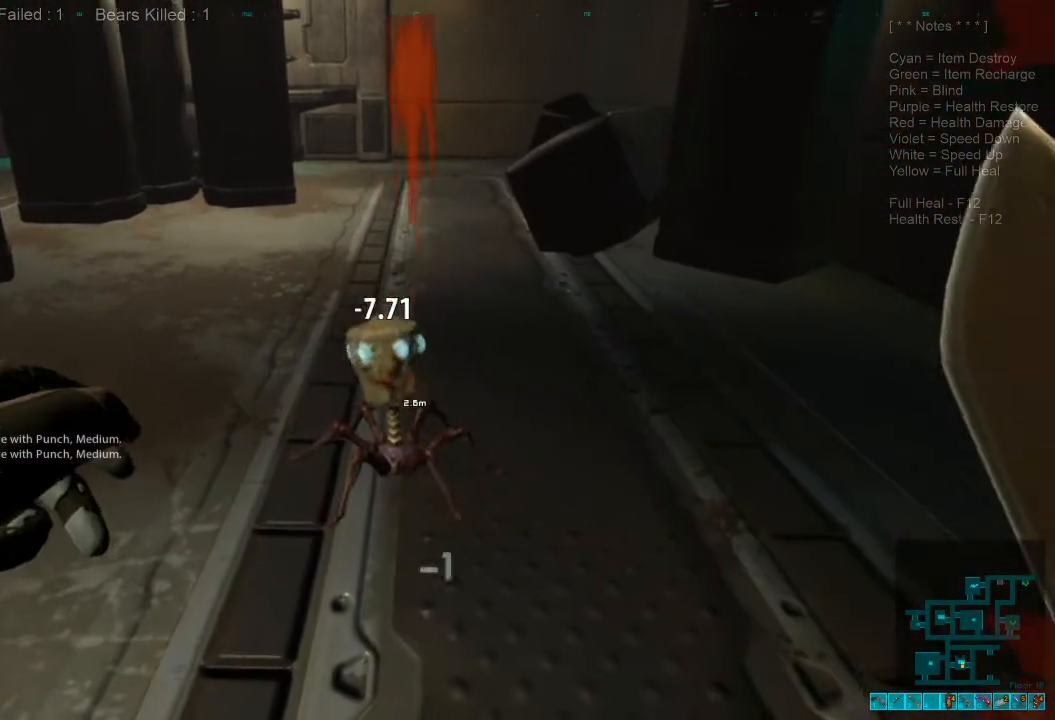
{"keys": [], "mouse": [], "events": [[133, "mouse_left", "up"], [200, "mouse_left", "down"], [300, "mouse_left", "up"], [367, "mouse_left", "down"], [500, "mouse_left", "up"]]}
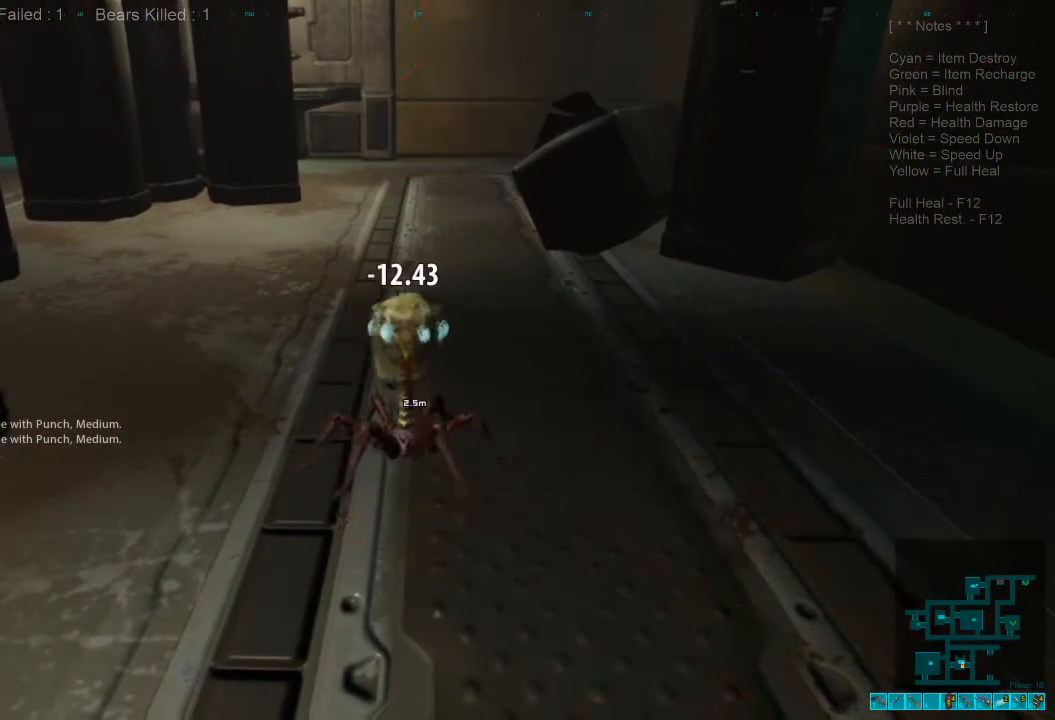
{"keys": [], "mouse": [], "events": [[100, "mouse_left", "down"], [200, "mouse_left", "up"], [333, "mouse_left", "down"], [433, "mouse_left", "up"]]}
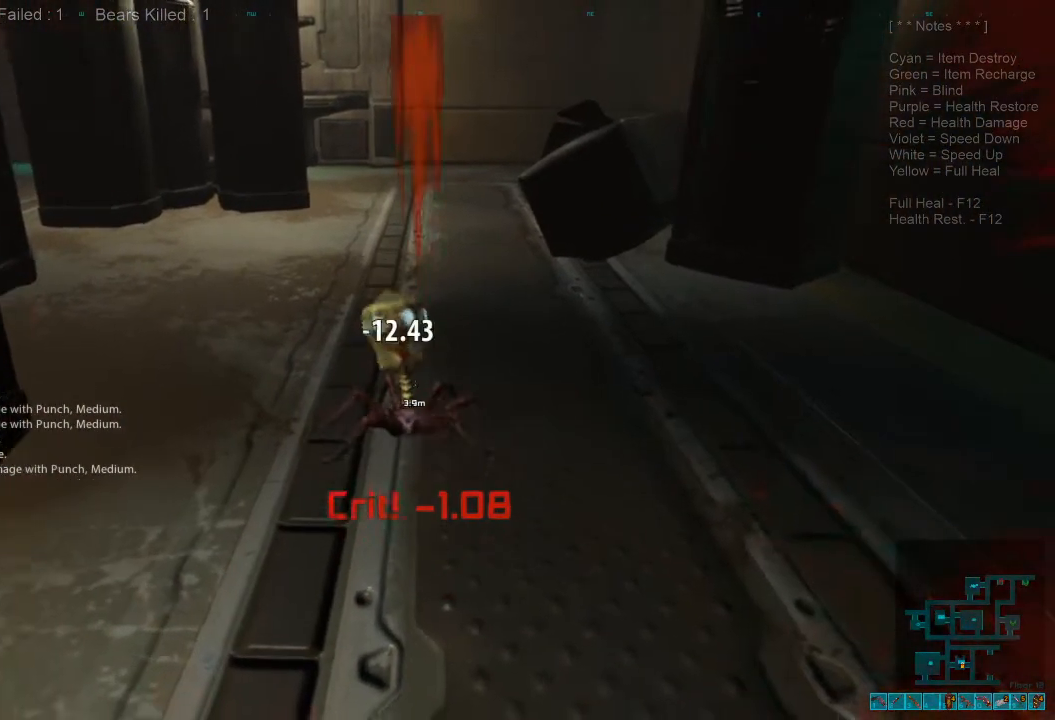
{"keys": [], "mouse": ["left"], "events": [[33, "mouse_left", "down"], [167, "mouse_left", "up"], [233, "mouse_left", "down"], [367, "mouse_left", "up"], [433, "mouse_left", "down"]]}
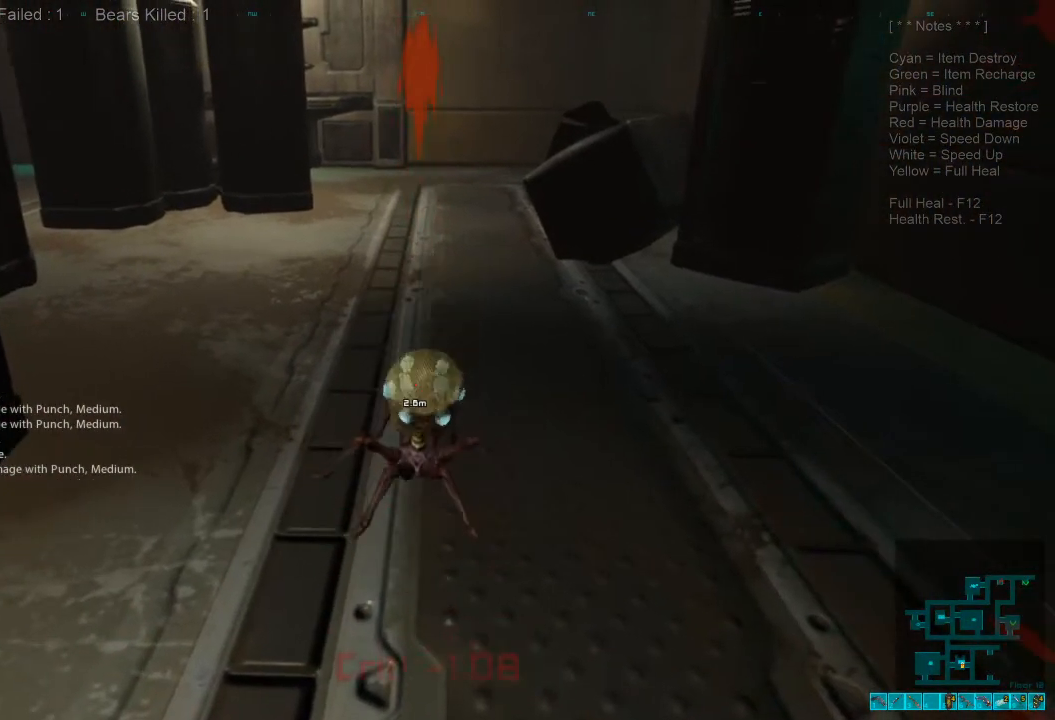
{"keys": ["space", "w"], "mouse": [], "events": [[67, "mouse_left", "up"], [200, "mouse_left", "down"], [267, "mouse_left", "up"], [433, "w", "down"], [467, "space", "down"]]}
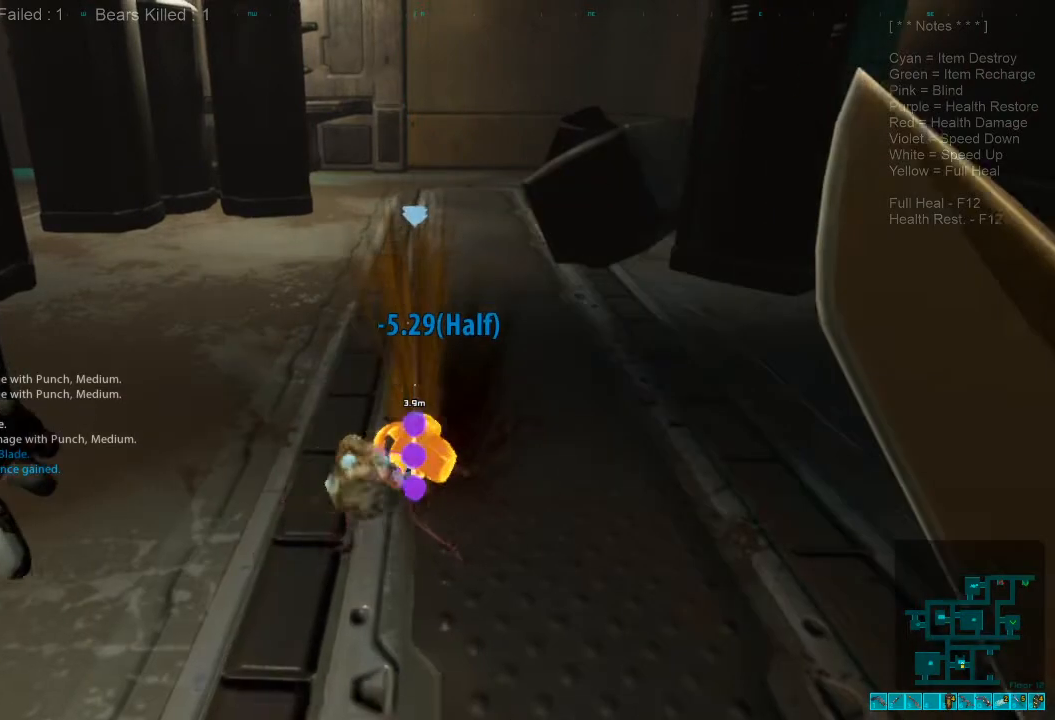
{"keys": ["w"], "mouse": [], "events": [[67, "space", "up"], [167, "space", "down"], [267, "space", "up"], [333, "space", "down"], [433, "space", "up"]]}
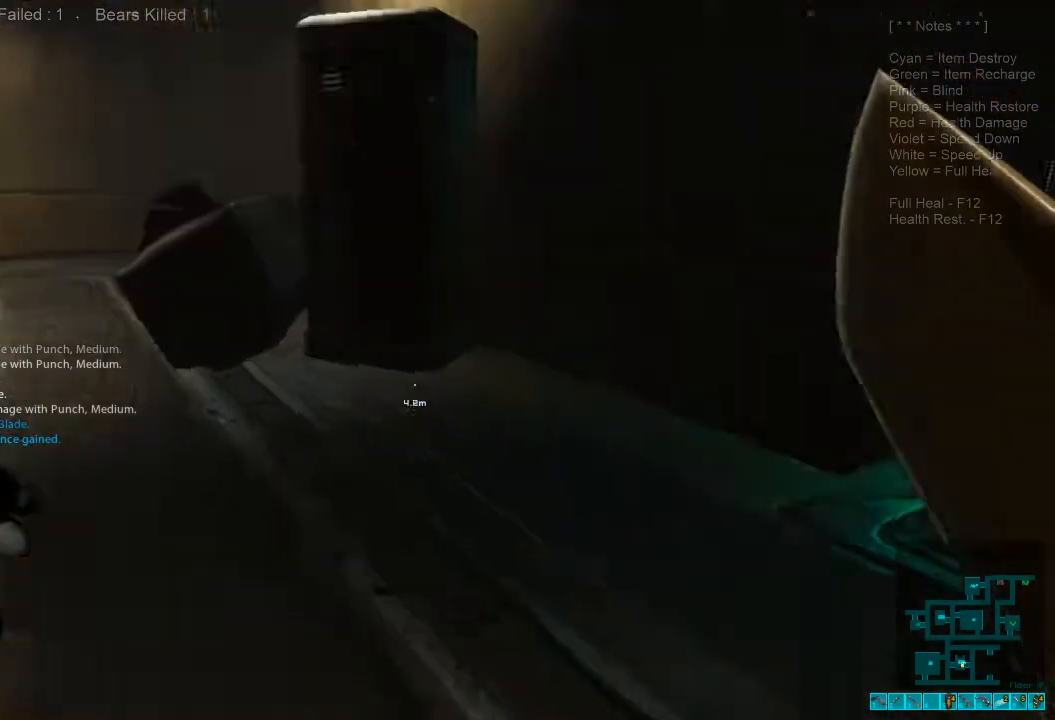
{"keys": [], "mouse": [], "events": [[100, "d", "down"], [500, "d", "up"], [500, "w", "up"]]}
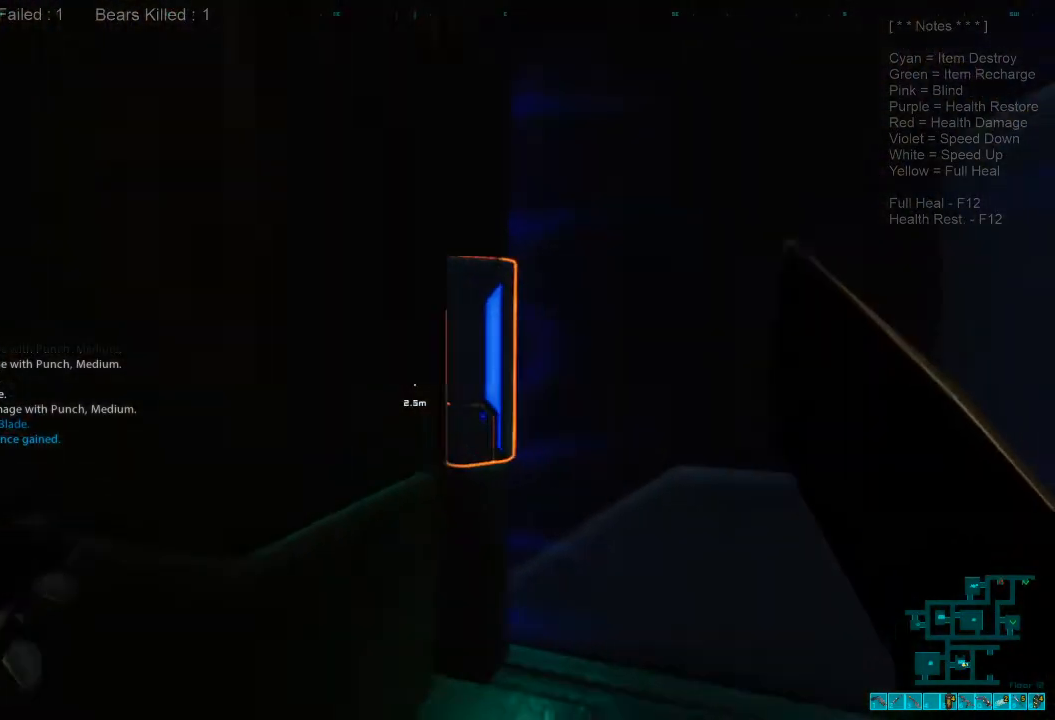
{"keys": [], "mouse": [], "events": []}
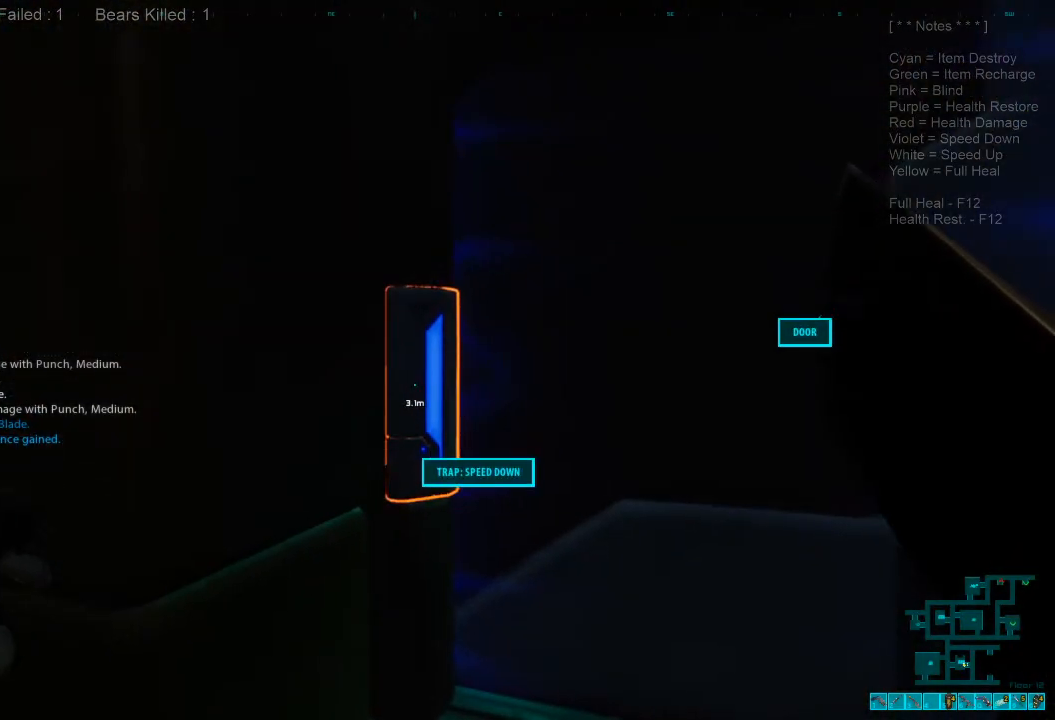
{"keys": [], "mouse": [], "events": []}
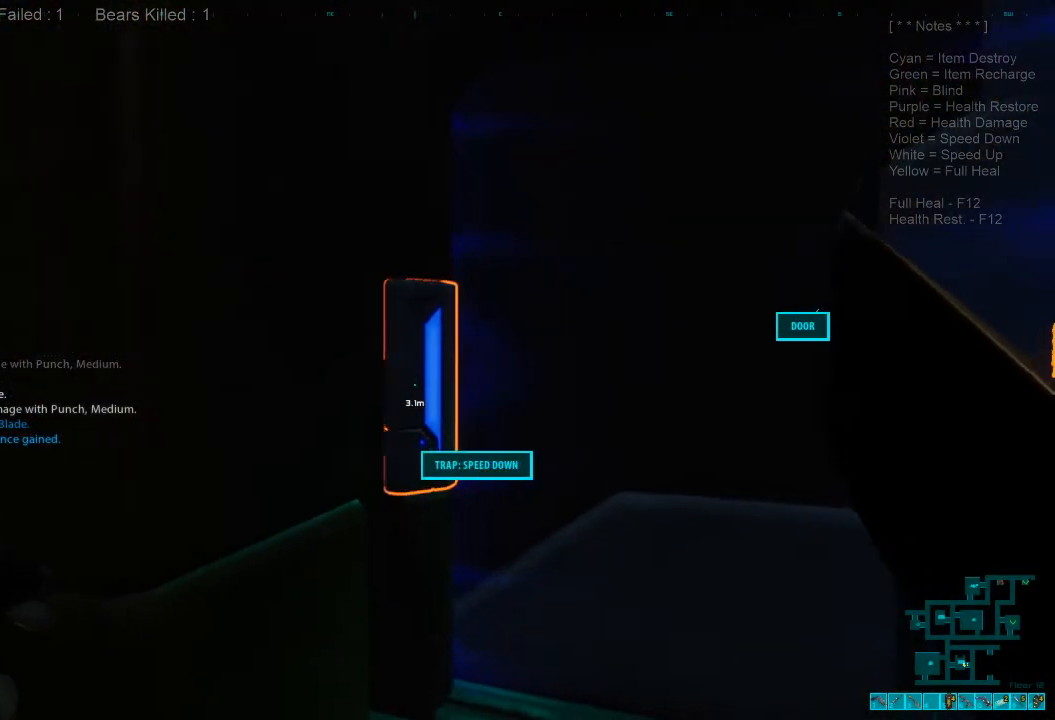
{"keys": ["w"], "mouse": [], "events": [[167, "w", "down"]]}
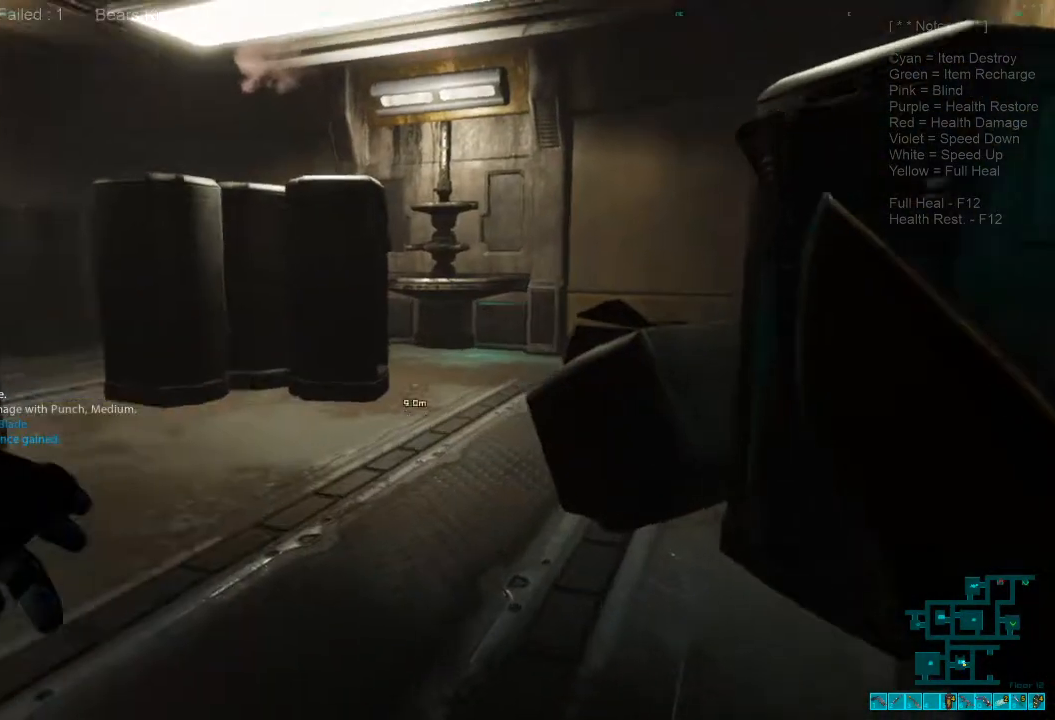
{"keys": ["d", "w"], "mouse": [], "events": [[267, "d", "down"]]}
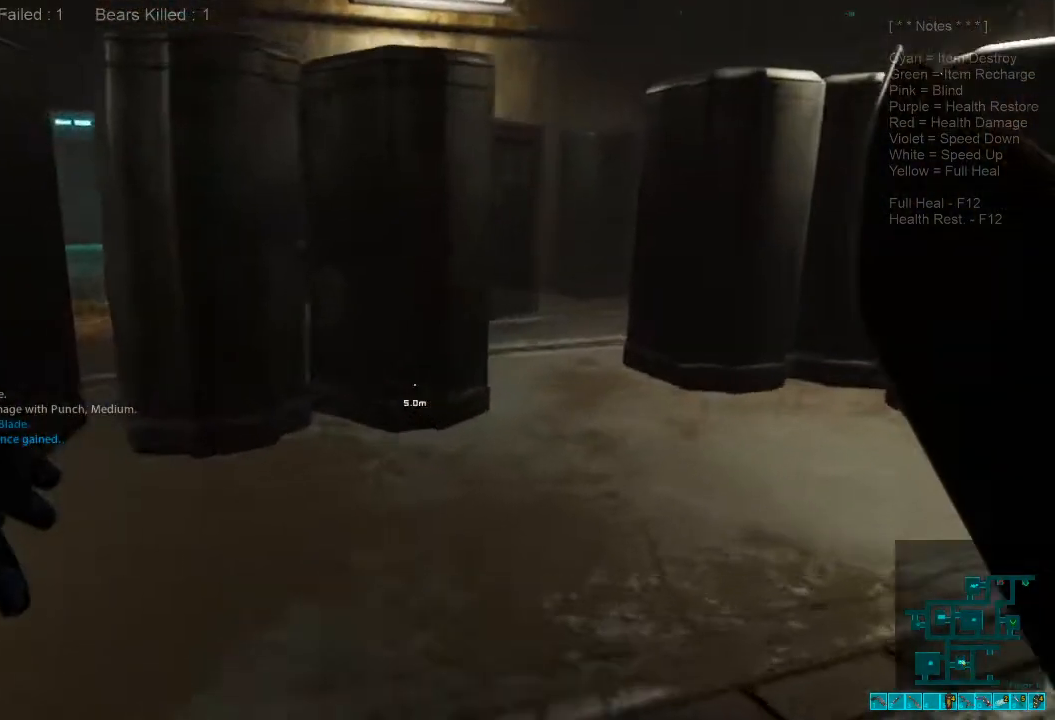
{"keys": ["w"], "mouse": [], "events": [[267, "d", "up"]]}
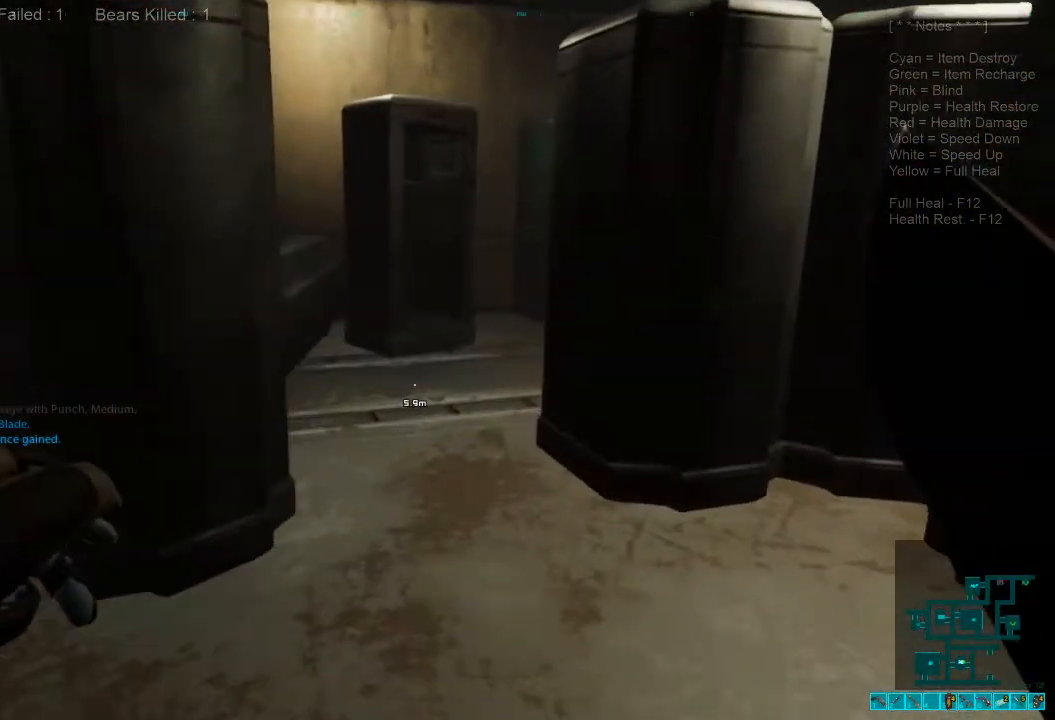
{"keys": ["w"], "mouse": [], "events": []}
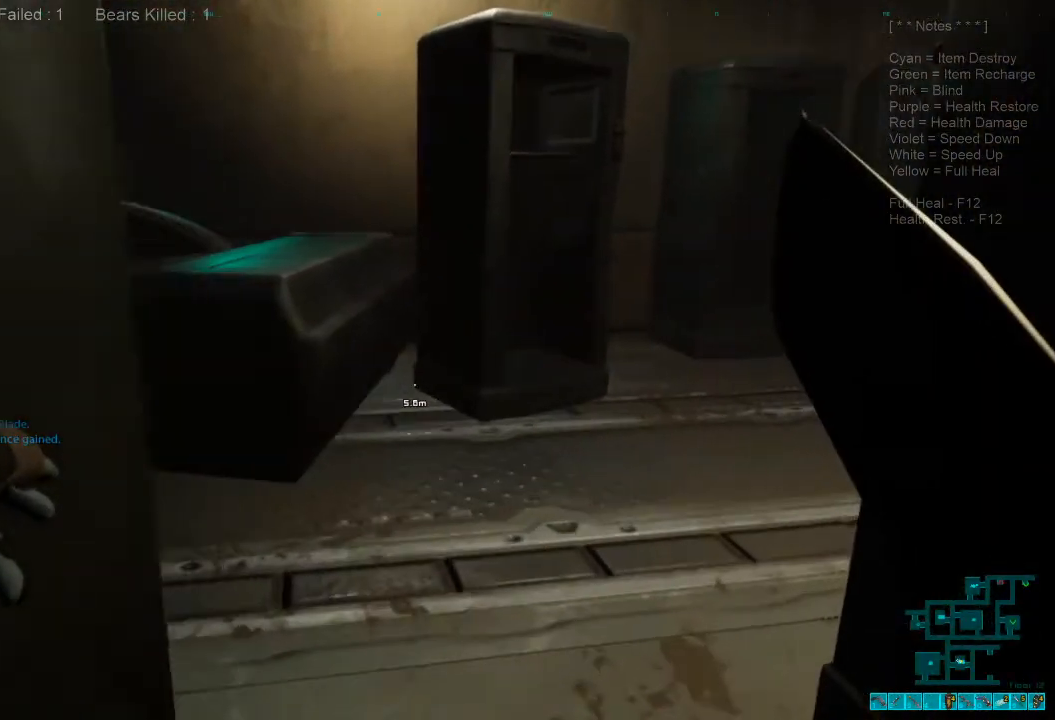
{"keys": ["a", "w"], "mouse": [], "events": [[267, "a", "down"]]}
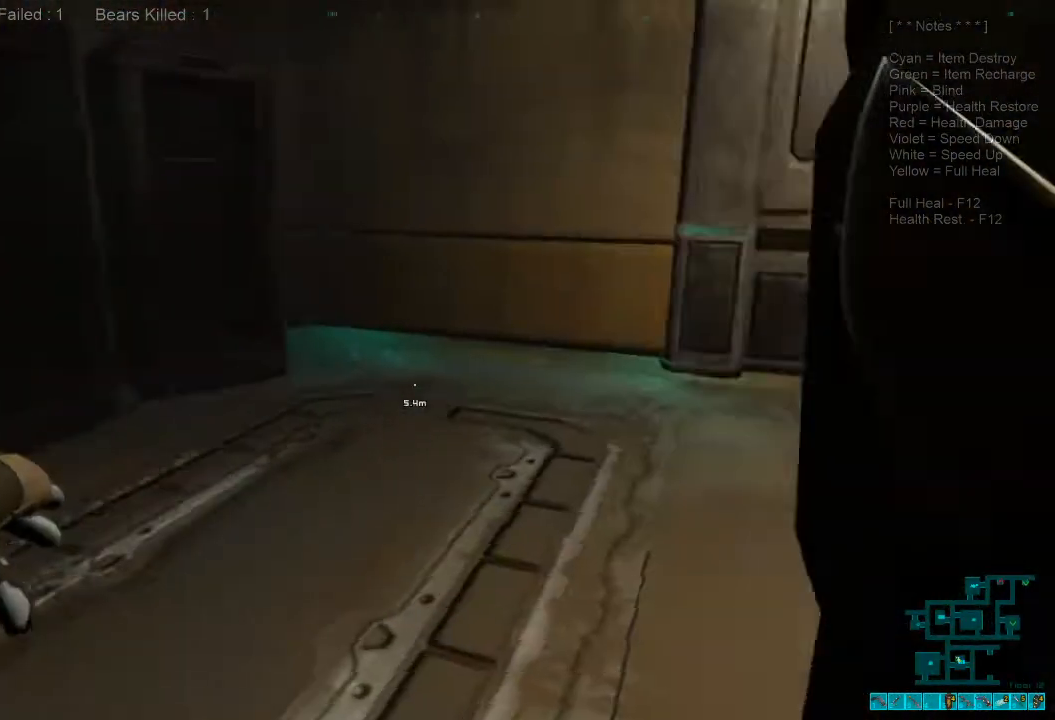
{"keys": ["shift", "w"], "mouse": [], "events": [[33, "shift", "down"], [200, "a", "up"]]}
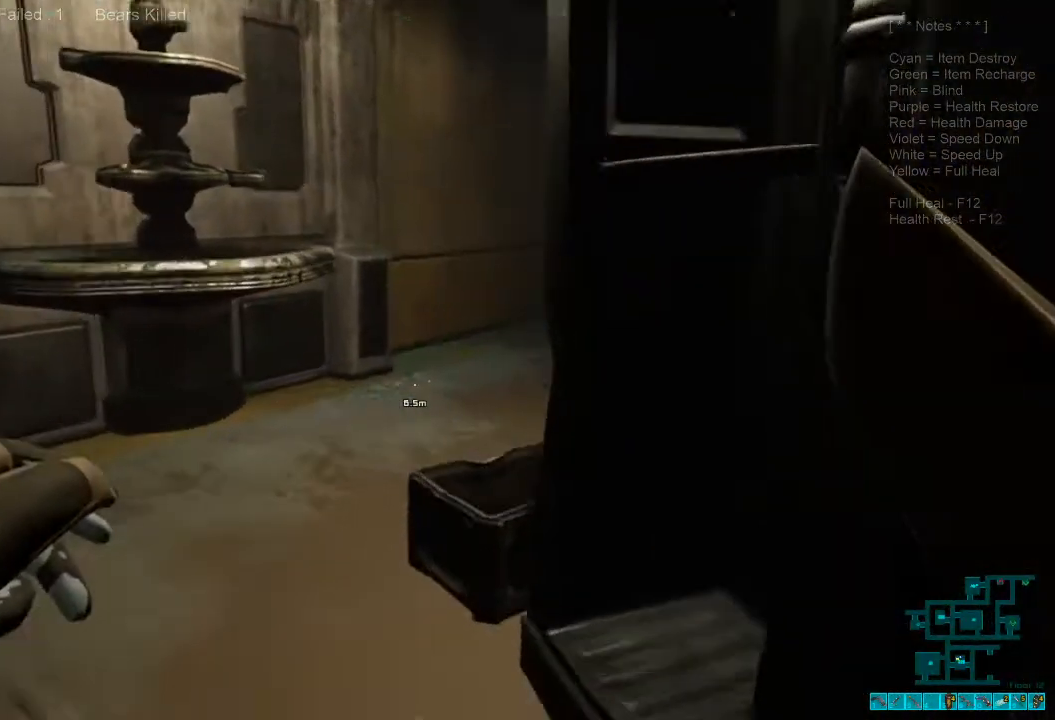
{"keys": ["shift", "w"], "mouse": [], "events": [[33, "a", "down"], [267, "a", "up"]]}
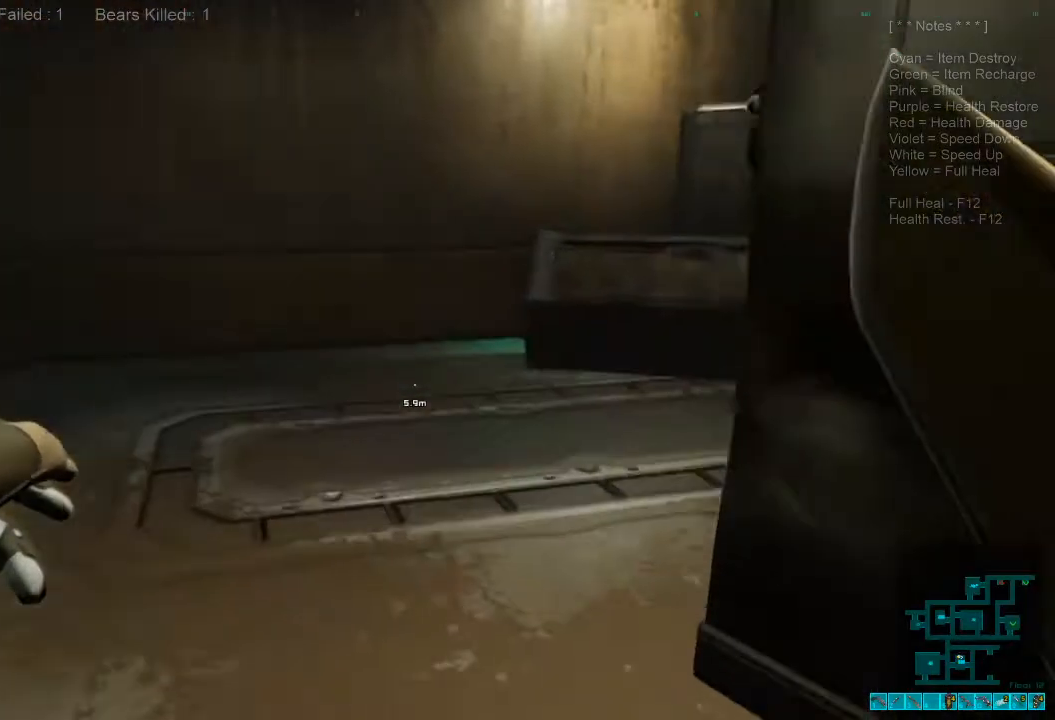
{"keys": ["d", "shift", "w"], "mouse": [], "events": [[400, "d", "down"]]}